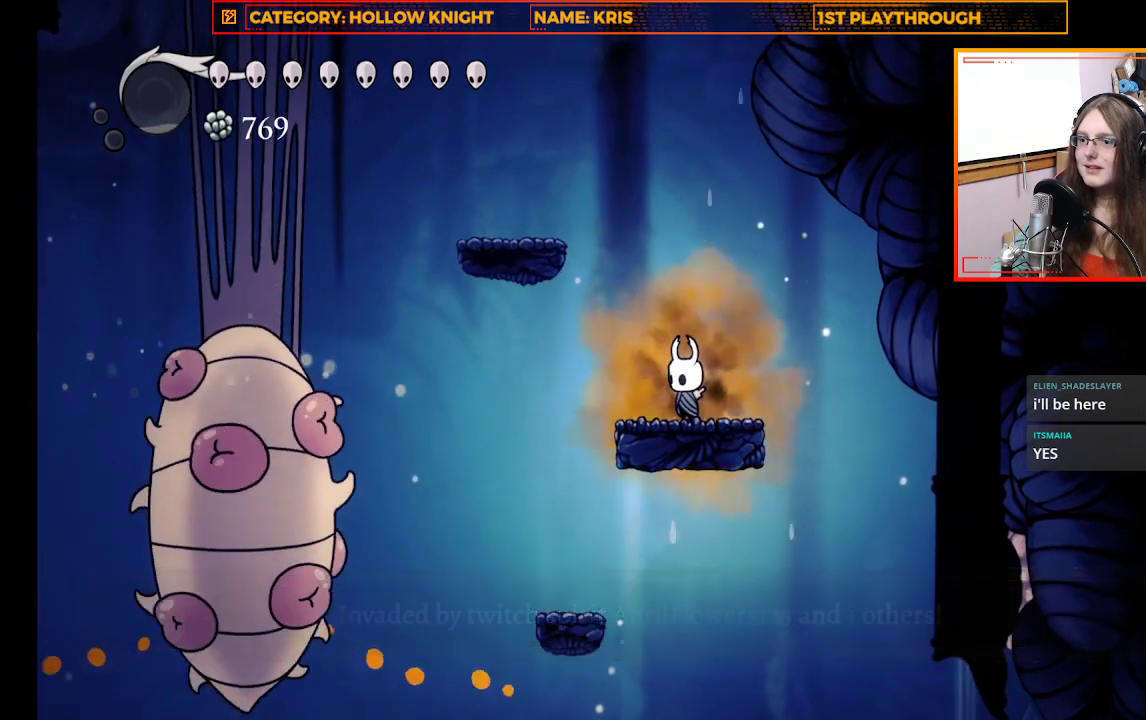
Gameplay with a controller (Xbox layout); each line is a JSON object with the inputs held at the frame after it. "events" lists button and stick changes between this image and that frame as [ms after this image, input, new state], when the widget could be followed in between.
{"buttons": [], "left_stick": "center", "right_stick": "center", "events": []}
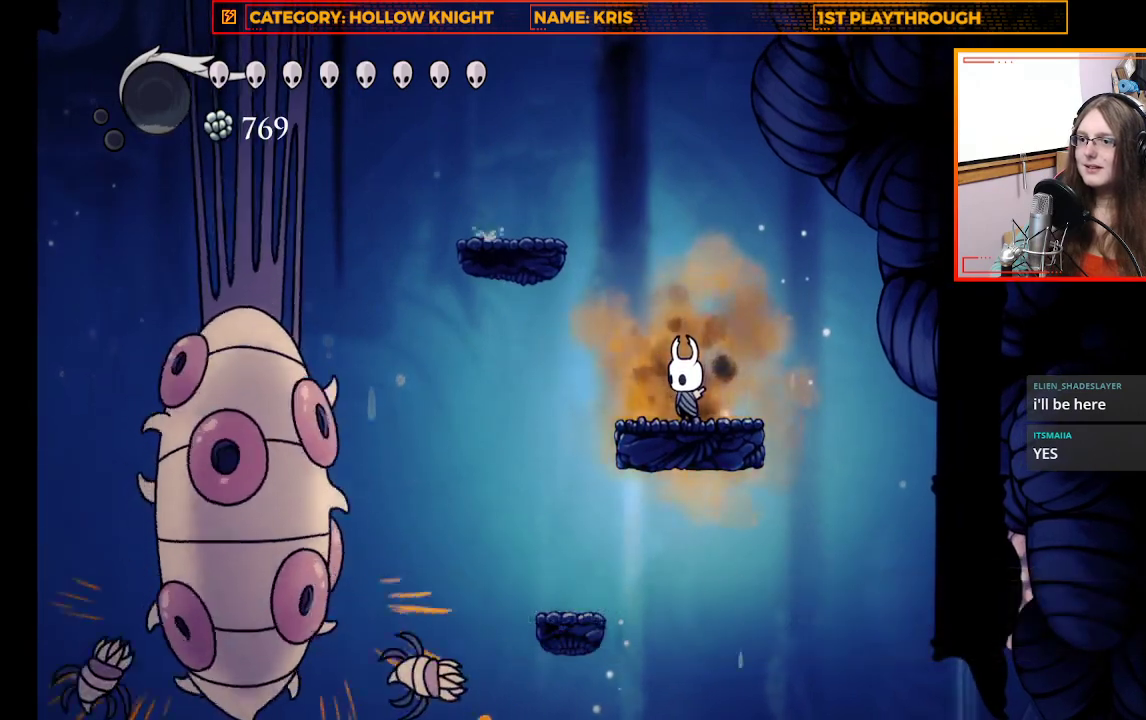
{"buttons": [], "left_stick": "center", "right_stick": "center", "events": []}
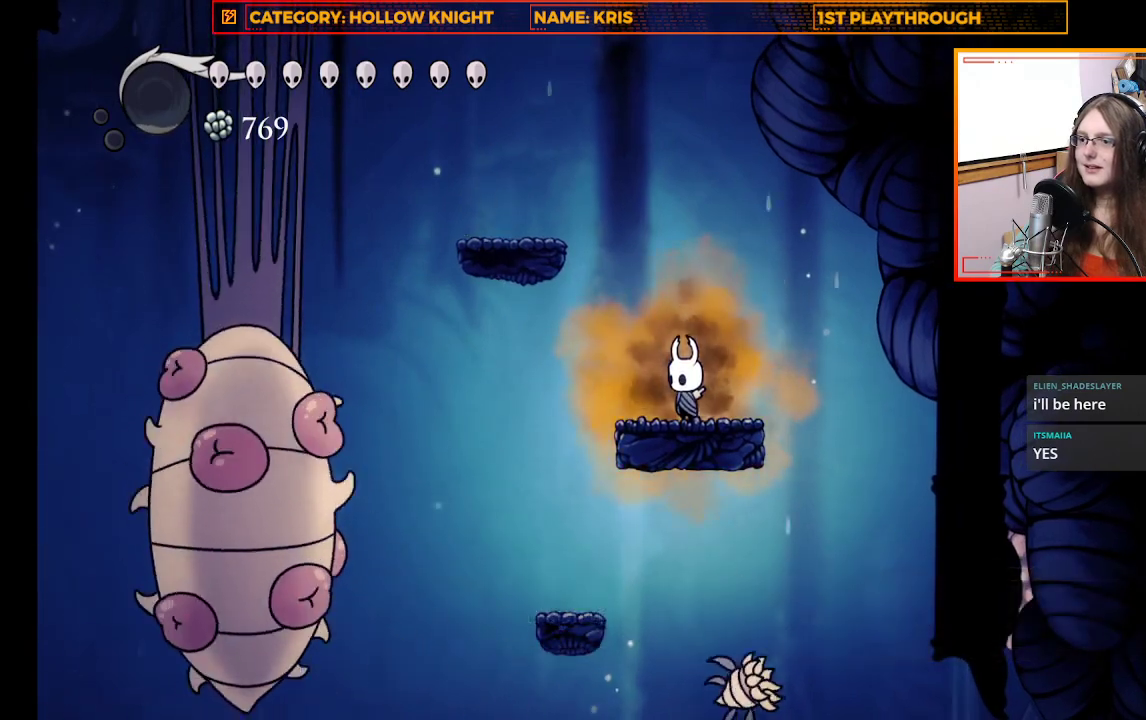
{"buttons": [], "left_stick": "center", "right_stick": "center", "events": [[133, "left_stick", "right"], [300, "X", "down"], [300, "left_stick", "center"], [500, "X", "up"]]}
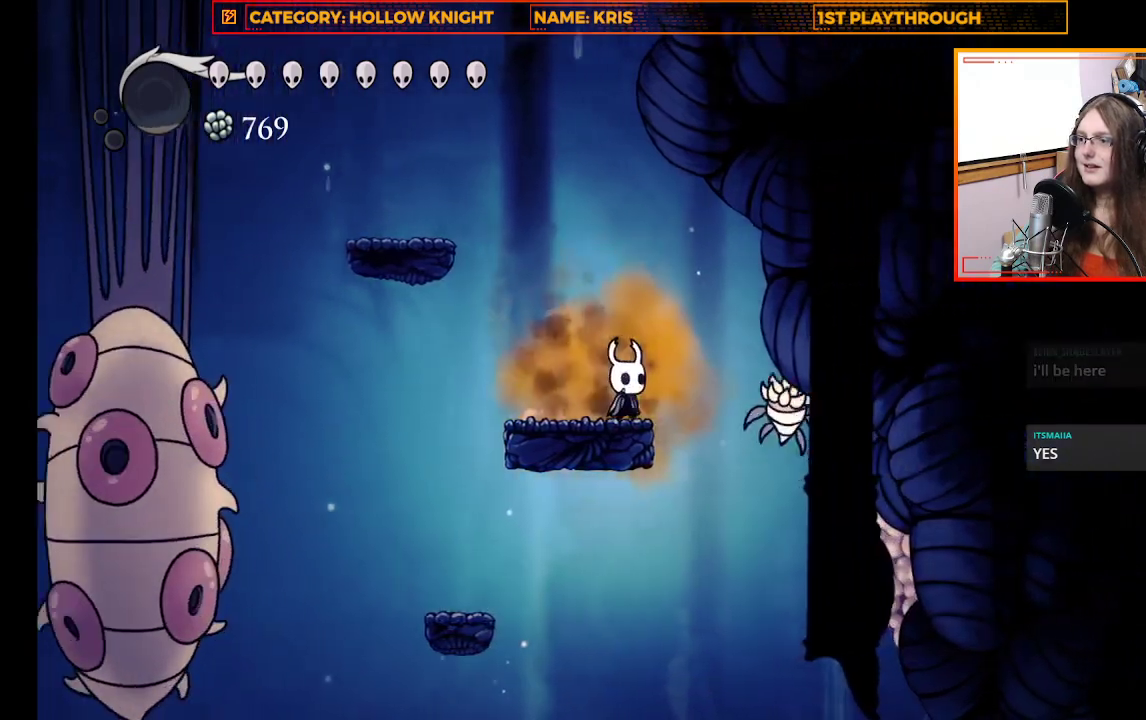
{"buttons": [], "left_stick": "center", "right_stick": "center", "events": [[200, "X", "down"], [333, "X", "up"]]}
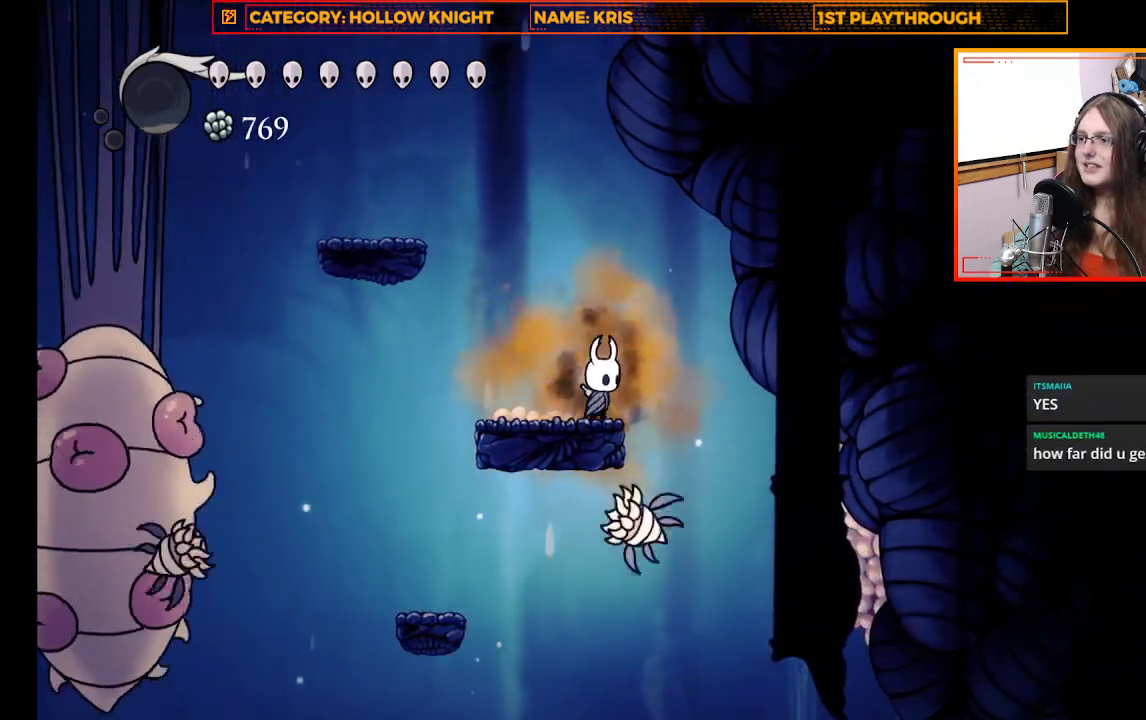
{"buttons": [], "left_stick": "up-left", "right_stick": "center", "events": [[433, "left_stick", "up-left"]]}
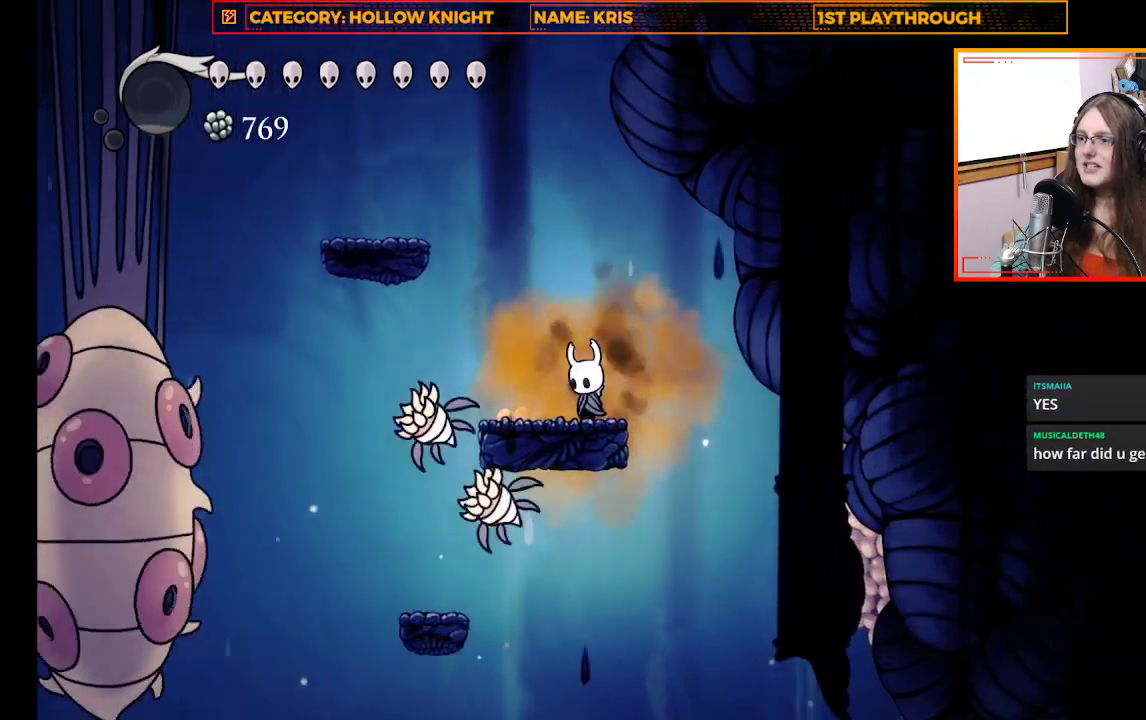
{"buttons": [], "left_stick": "center", "right_stick": "center", "events": [[33, "left_stick", "center"], [67, "X", "down"], [233, "X", "up"]]}
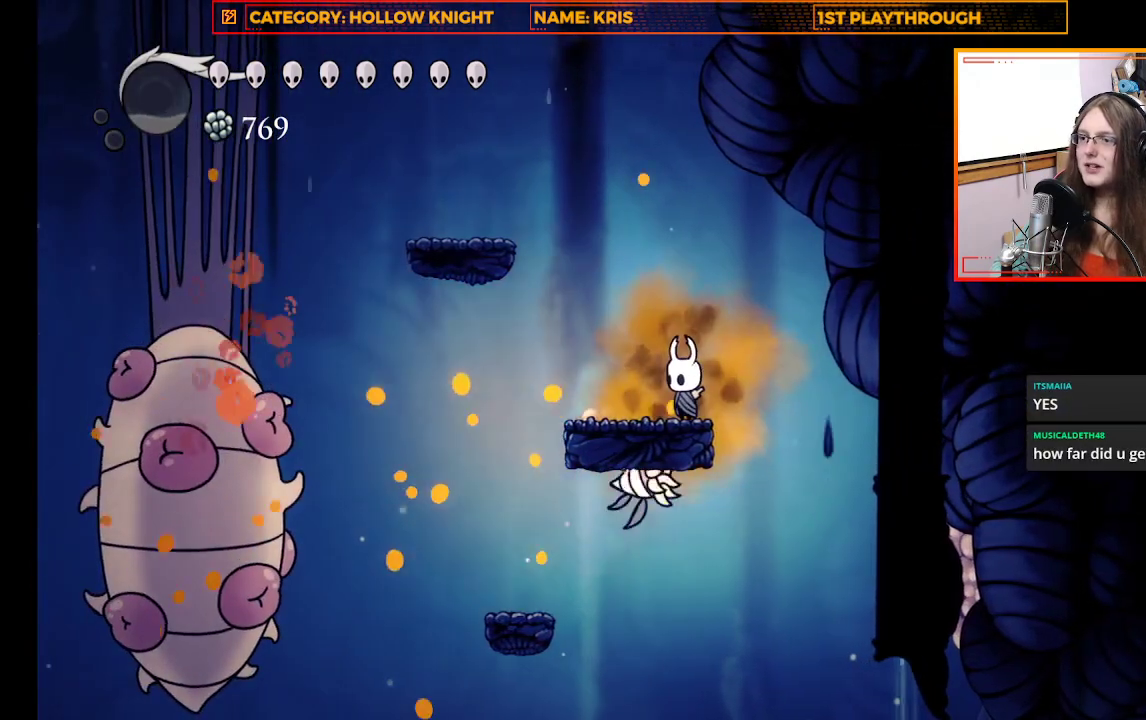
{"buttons": ["X"], "left_stick": "center", "right_stick": "center", "events": [[200, "left_stick", "up-left"], [333, "left_stick", "right"], [500, "X", "down"], [500, "left_stick", "center"]]}
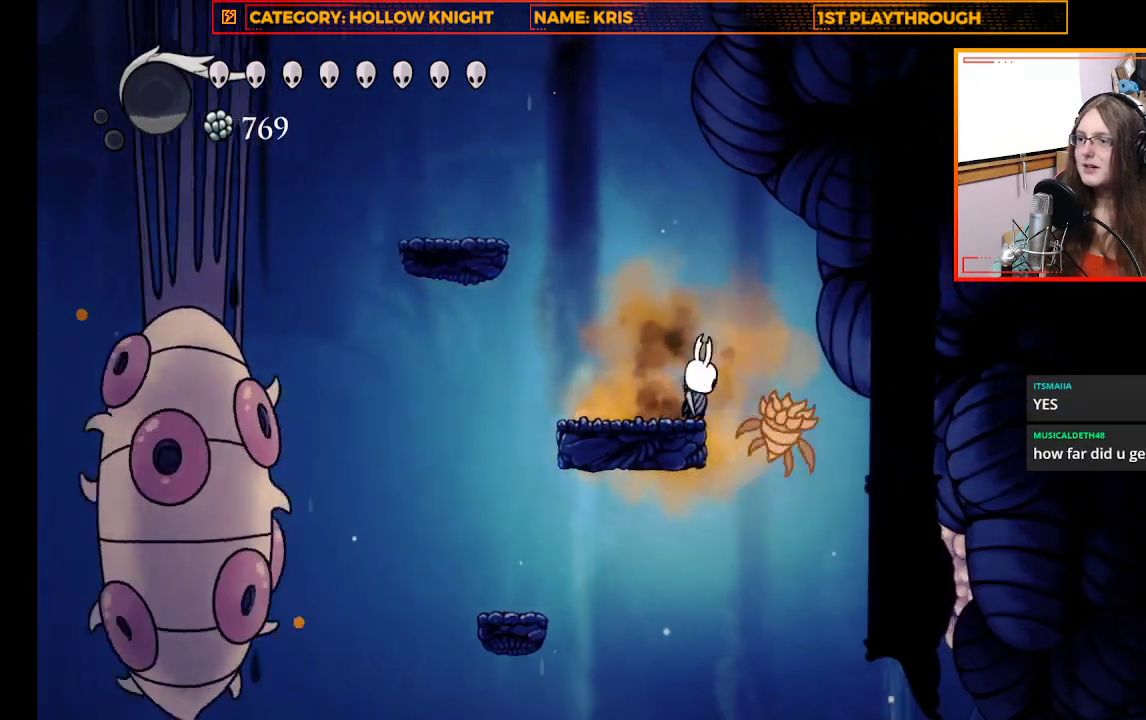
{"buttons": [], "left_stick": "center", "right_stick": "center", "events": [[167, "X", "up"], [300, "left_stick", "up-left"], [433, "left_stick", "center"]]}
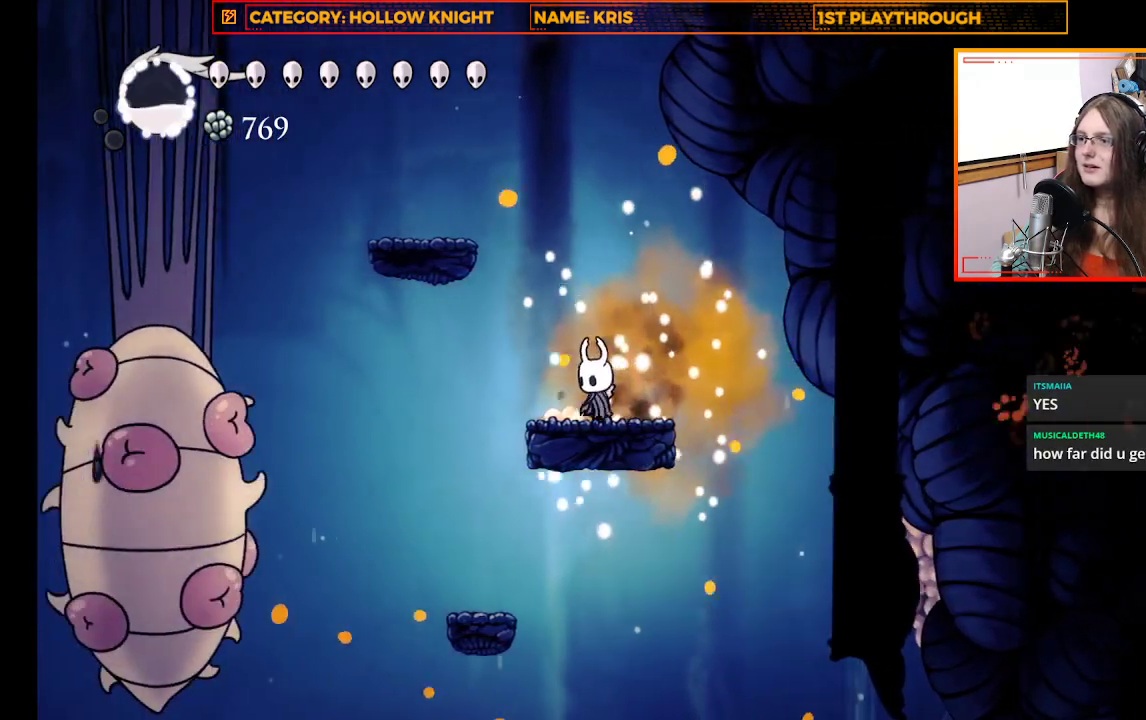
{"buttons": [], "left_stick": "center", "right_stick": "center", "events": [[133, "B", "down"], [233, "B", "up"]]}
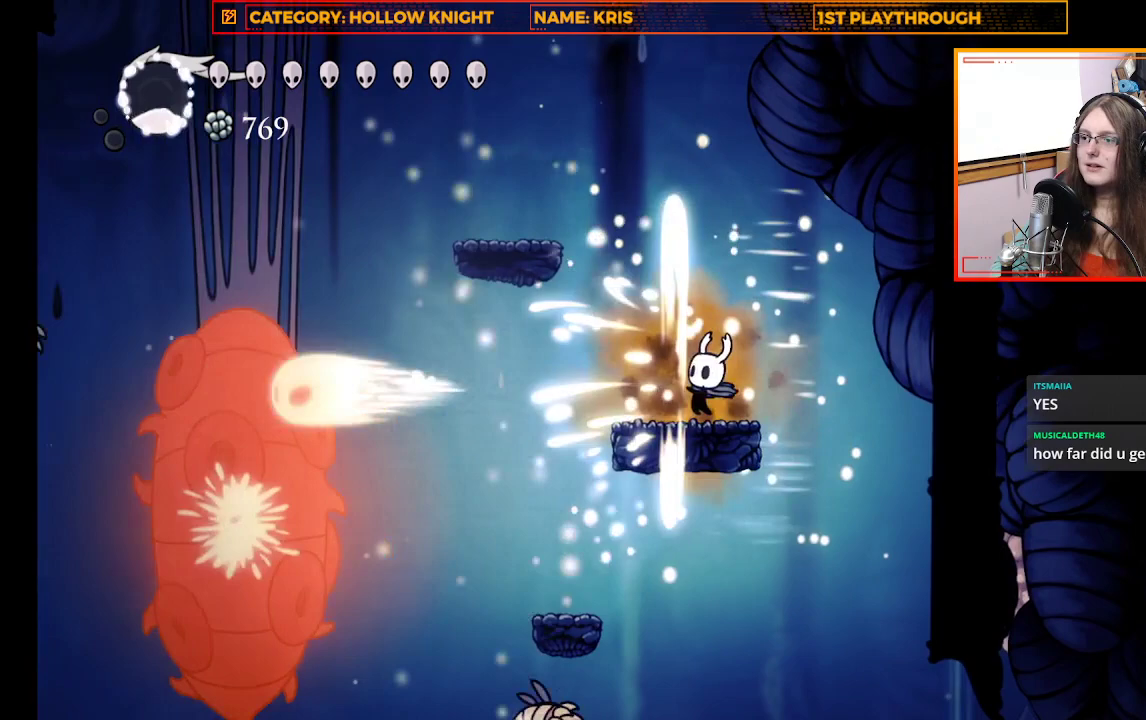
{"buttons": [], "left_stick": "center", "right_stick": "center", "events": [[133, "left_stick", "up-left"], [267, "left_stick", "center"]]}
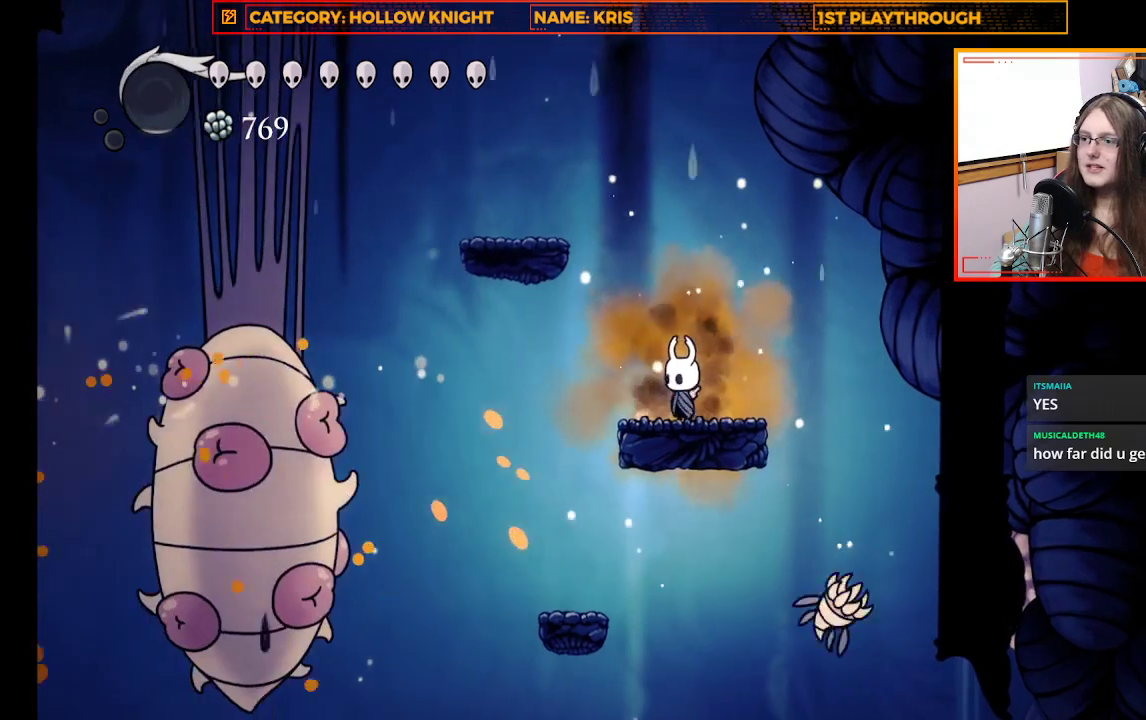
{"buttons": [], "left_stick": "center", "right_stick": "center", "events": [[33, "left_stick", "right"], [200, "X", "down"], [233, "left_stick", "center"], [400, "X", "up"]]}
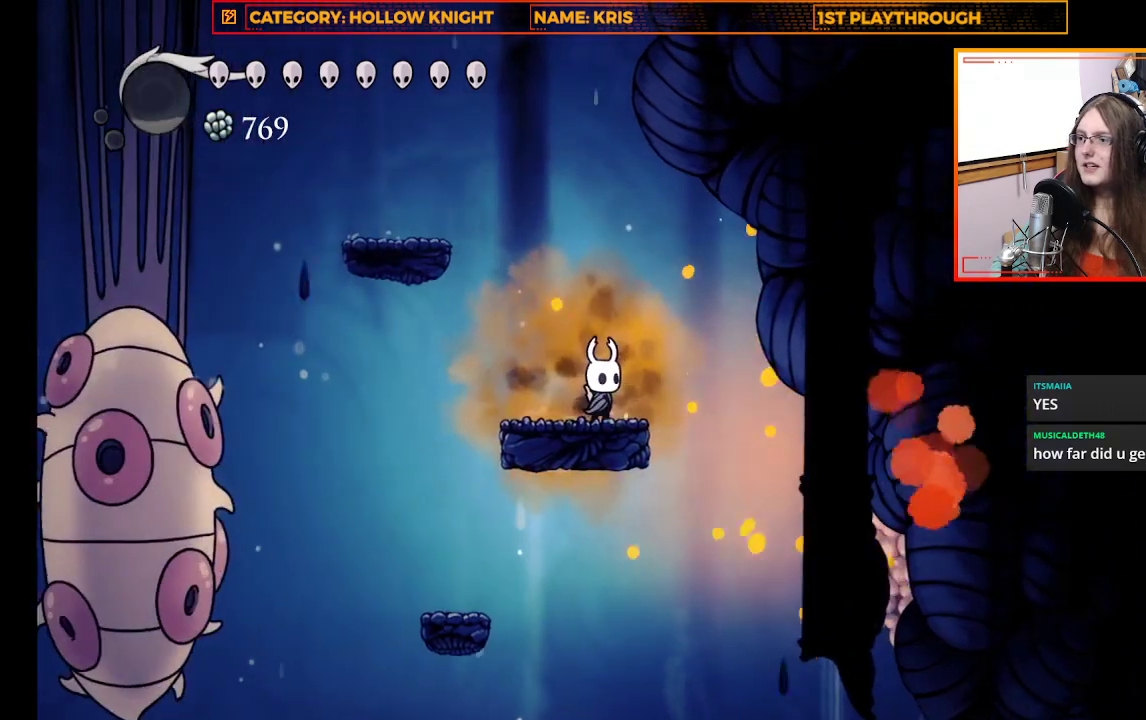
{"buttons": [], "left_stick": "center", "right_stick": "center", "events": [[100, "left_stick", "up-left"], [267, "left_stick", "center"]]}
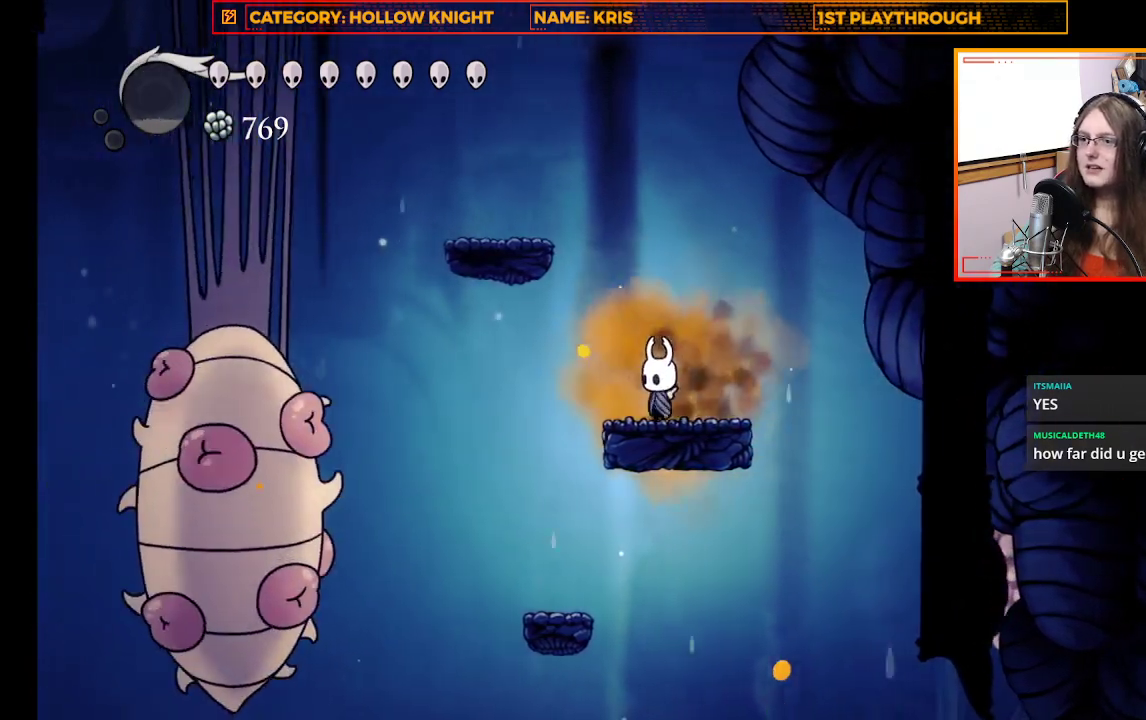
{"buttons": [], "left_stick": "center", "right_stick": "center", "events": []}
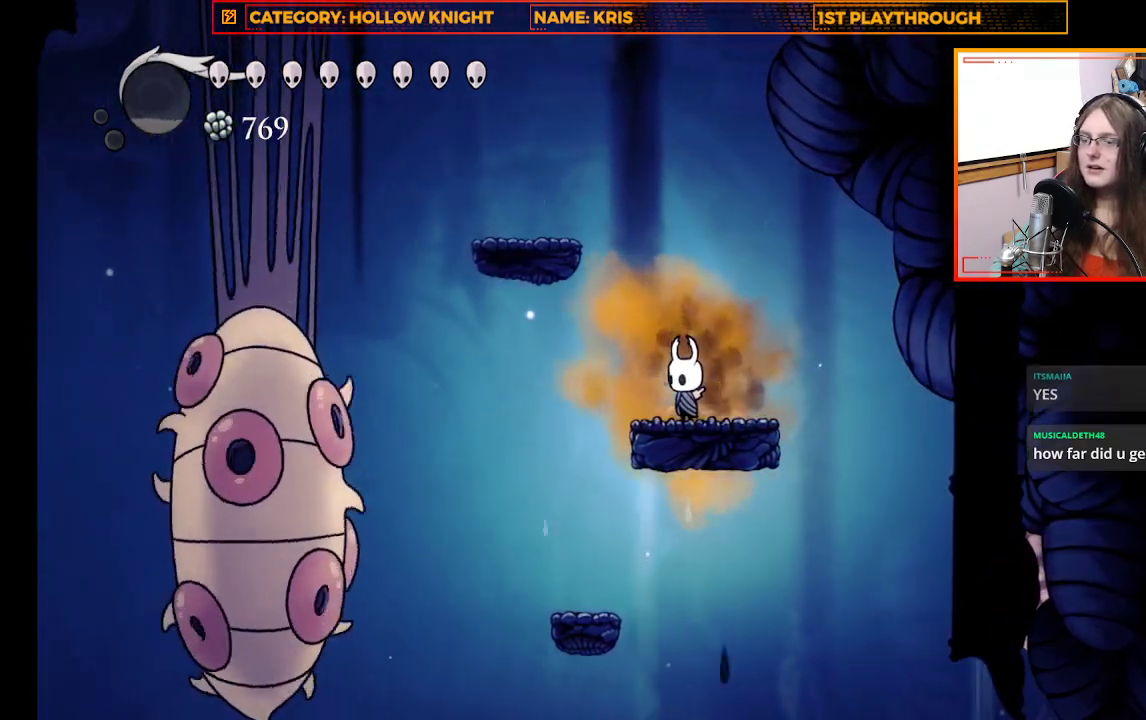
{"buttons": [], "left_stick": "center", "right_stick": "center", "events": []}
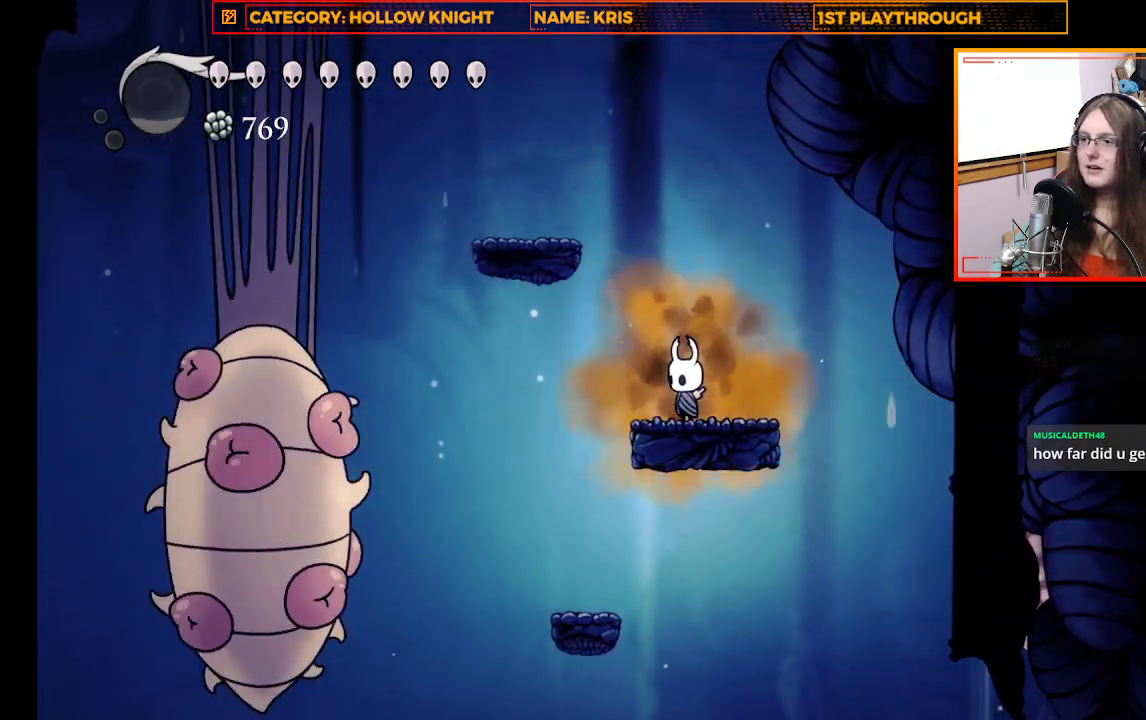
{"buttons": [], "left_stick": "center", "right_stick": "center", "events": []}
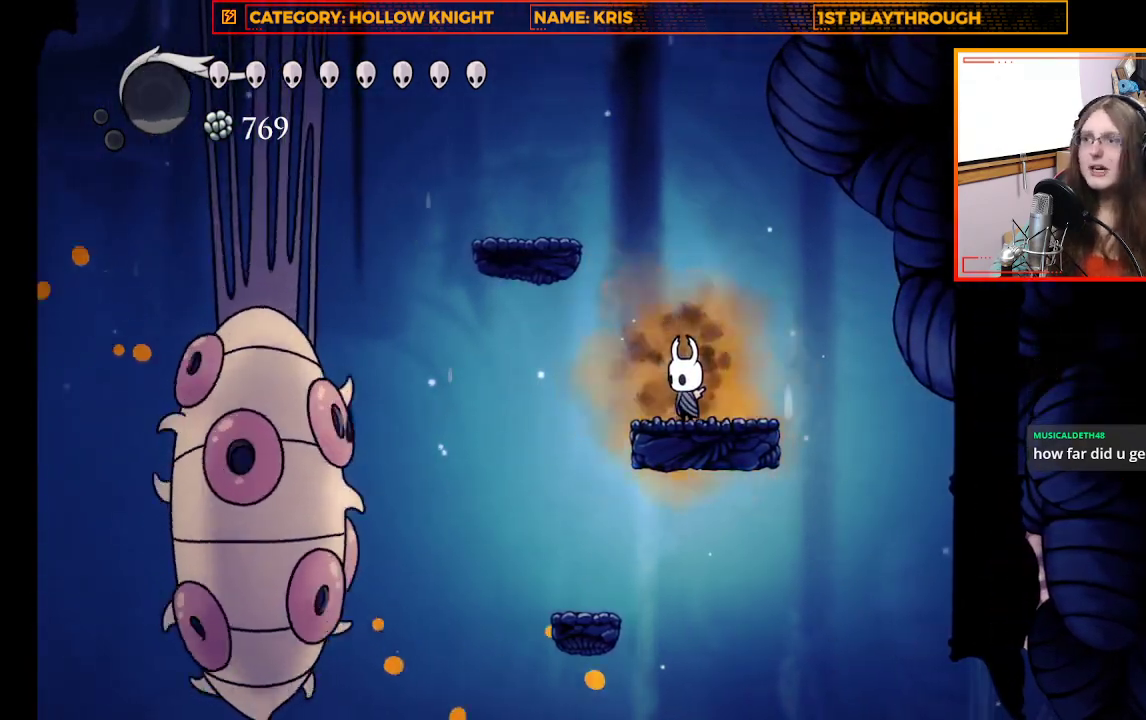
{"buttons": [], "left_stick": "center", "right_stick": "center", "events": []}
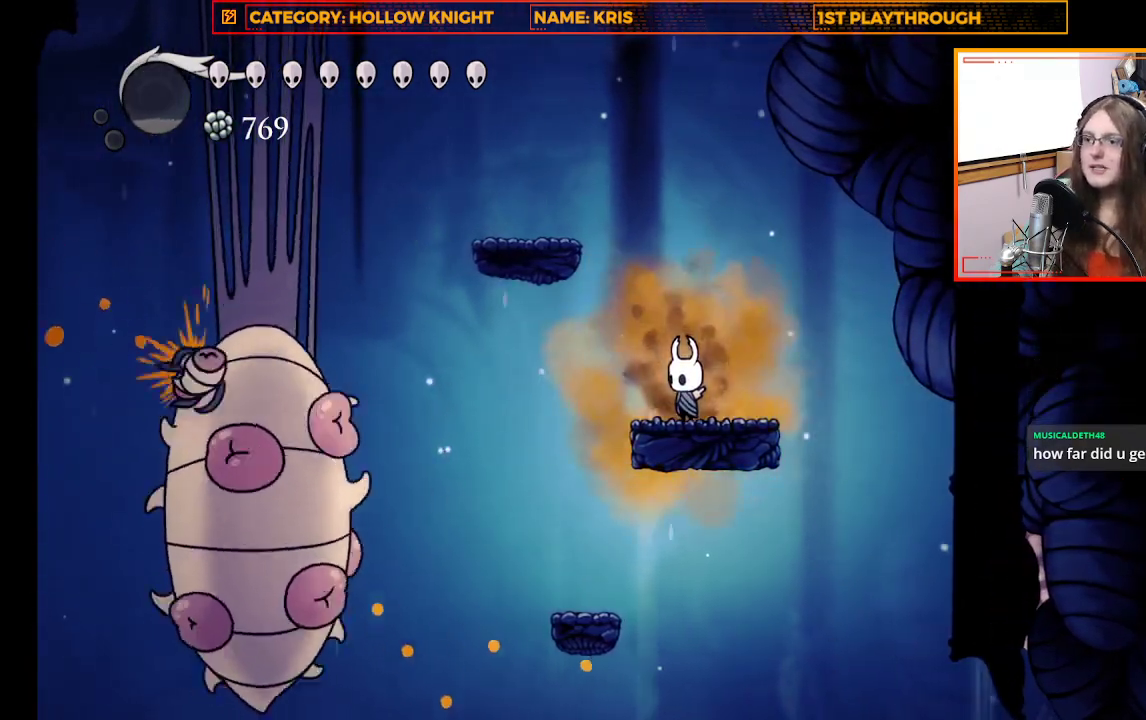
{"buttons": [], "left_stick": "center", "right_stick": "center", "events": []}
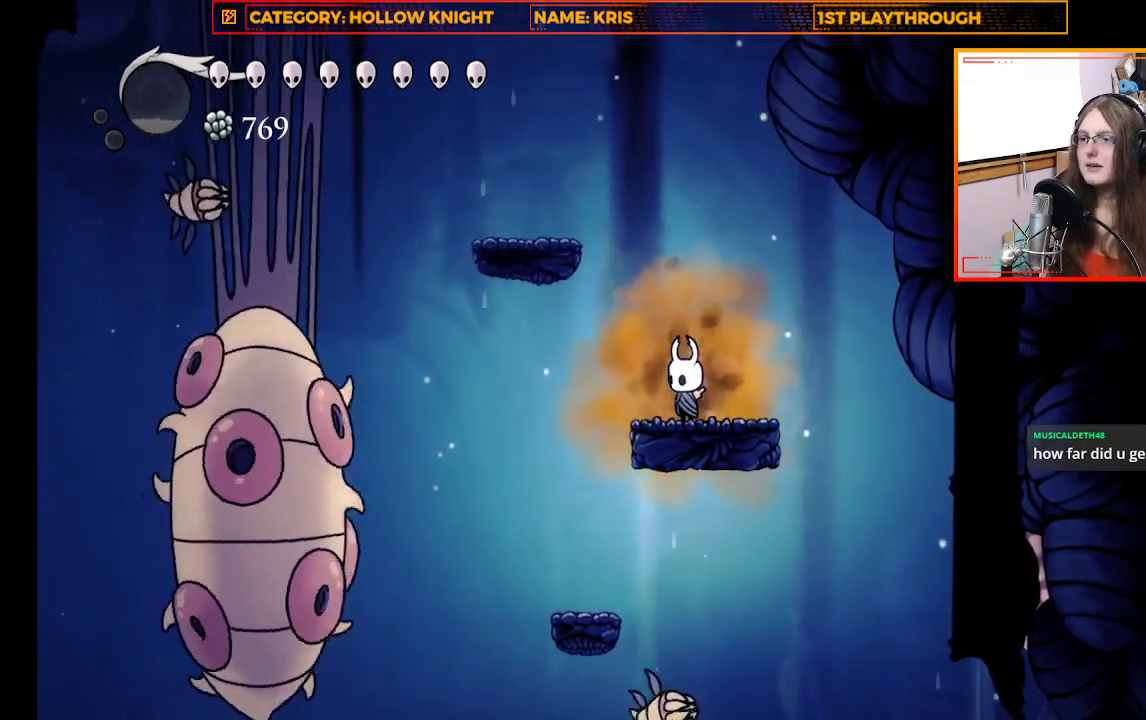
{"buttons": [], "left_stick": "center", "right_stick": "center", "events": []}
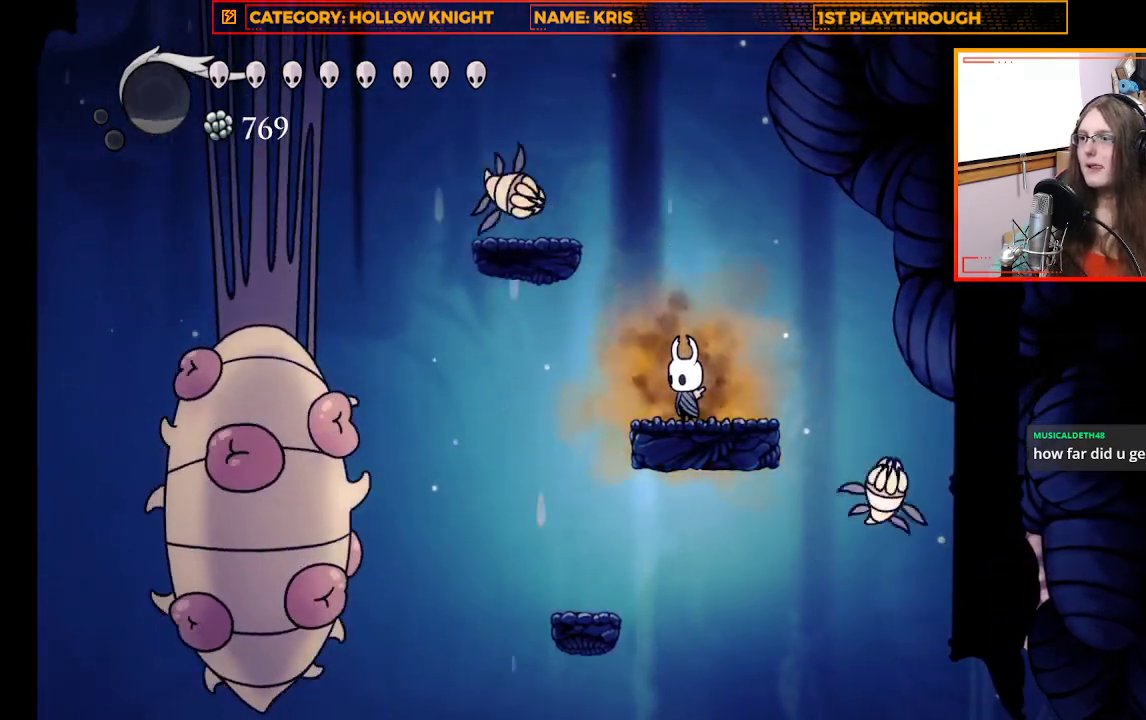
{"buttons": [], "left_stick": "center", "right_stick": "center", "events": [[267, "X", "down"], [433, "X", "up"]]}
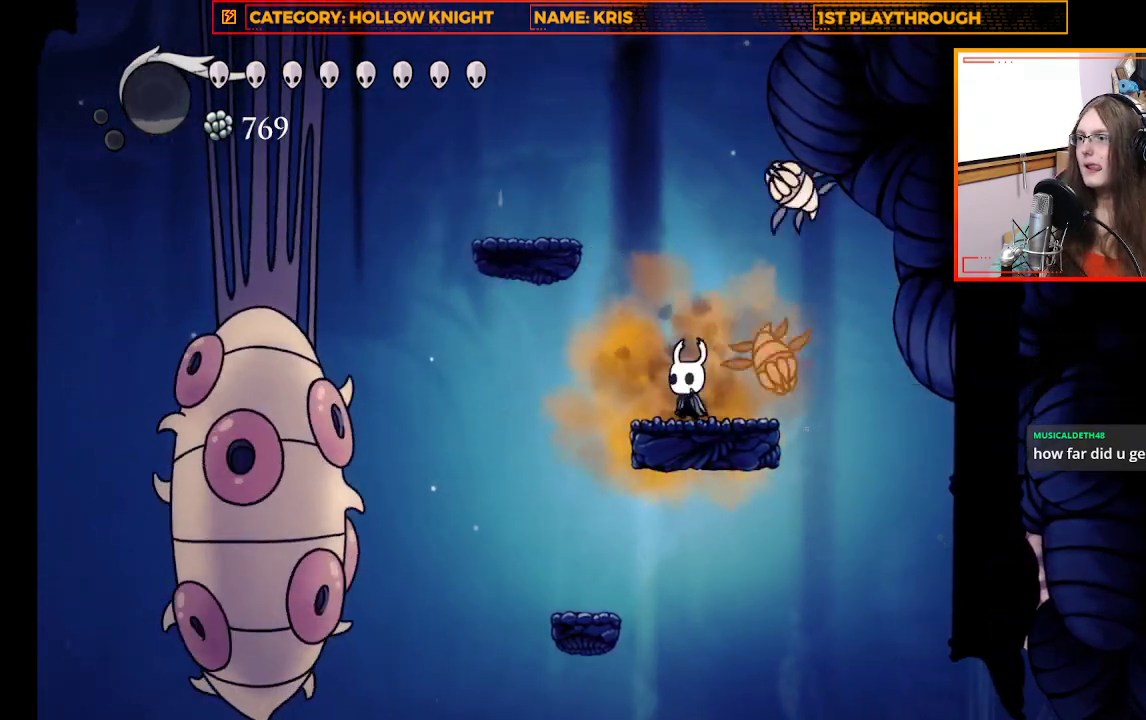
{"buttons": [], "left_stick": "center", "right_stick": "center", "events": [[100, "left_stick", "right"], [200, "X", "down"], [200, "left_stick", "center"], [367, "X", "up"]]}
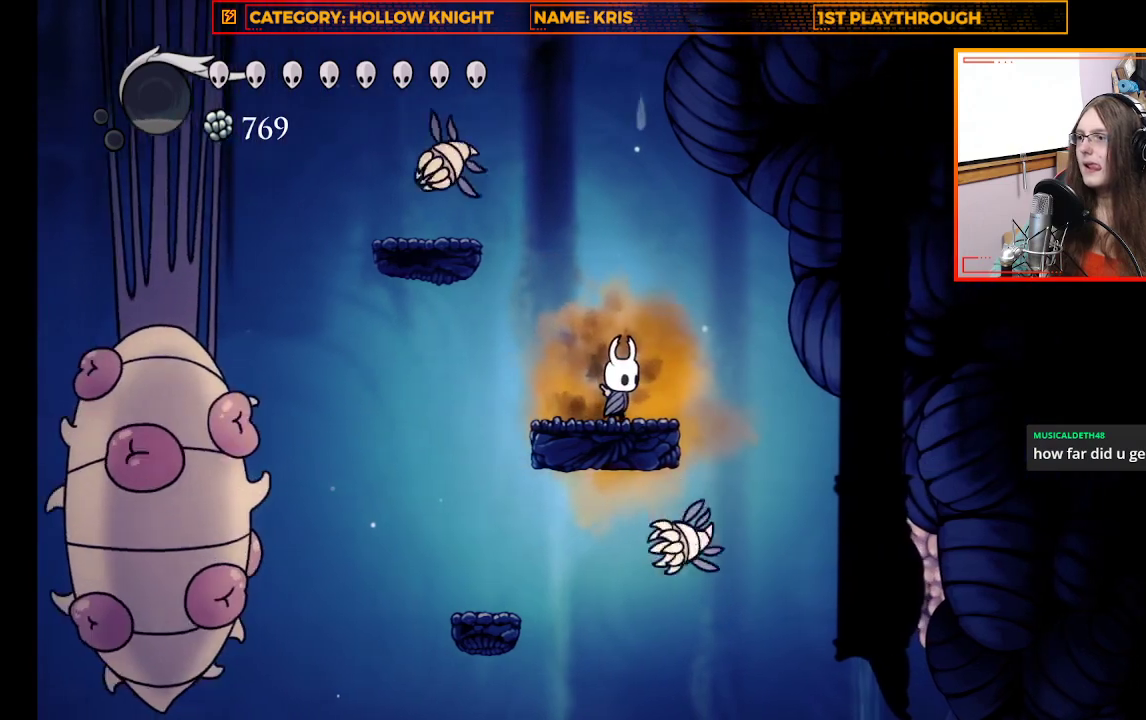
{"buttons": [], "left_stick": "center", "right_stick": "center", "events": [[167, "left_stick", "up-left"], [267, "left_stick", "center"]]}
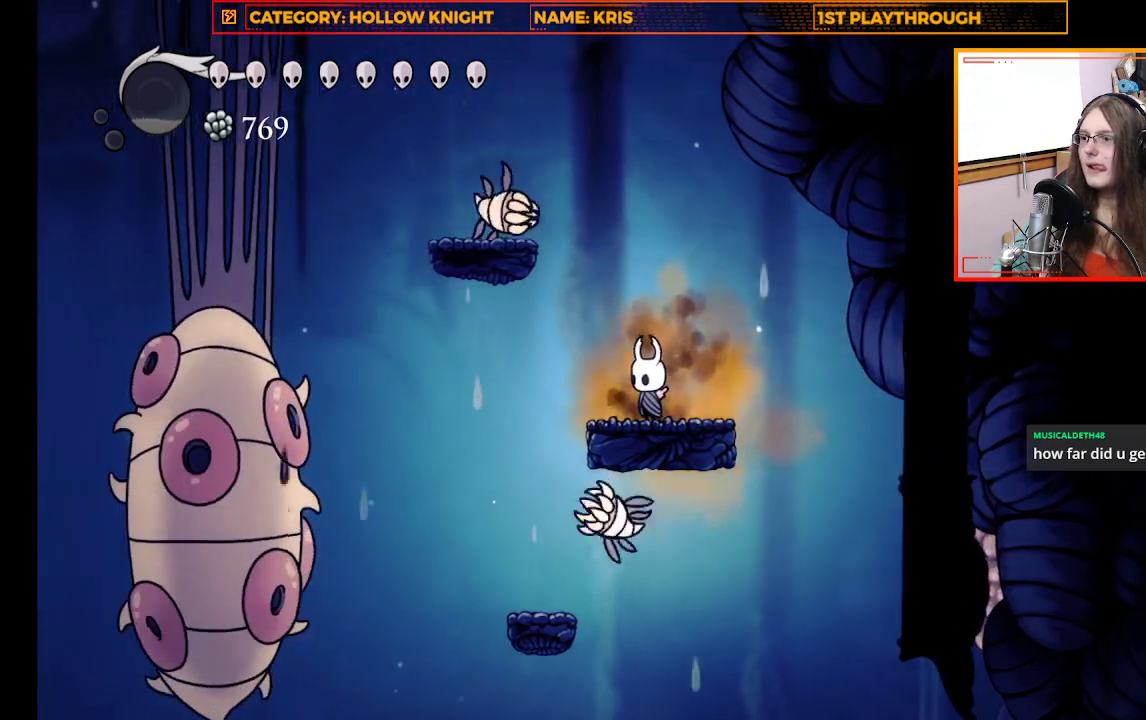
{"buttons": [], "left_stick": "center", "right_stick": "center", "events": [[300, "X", "down"], [300, "left_stick", "up"], [400, "left_stick", "center"], [433, "X", "up"]]}
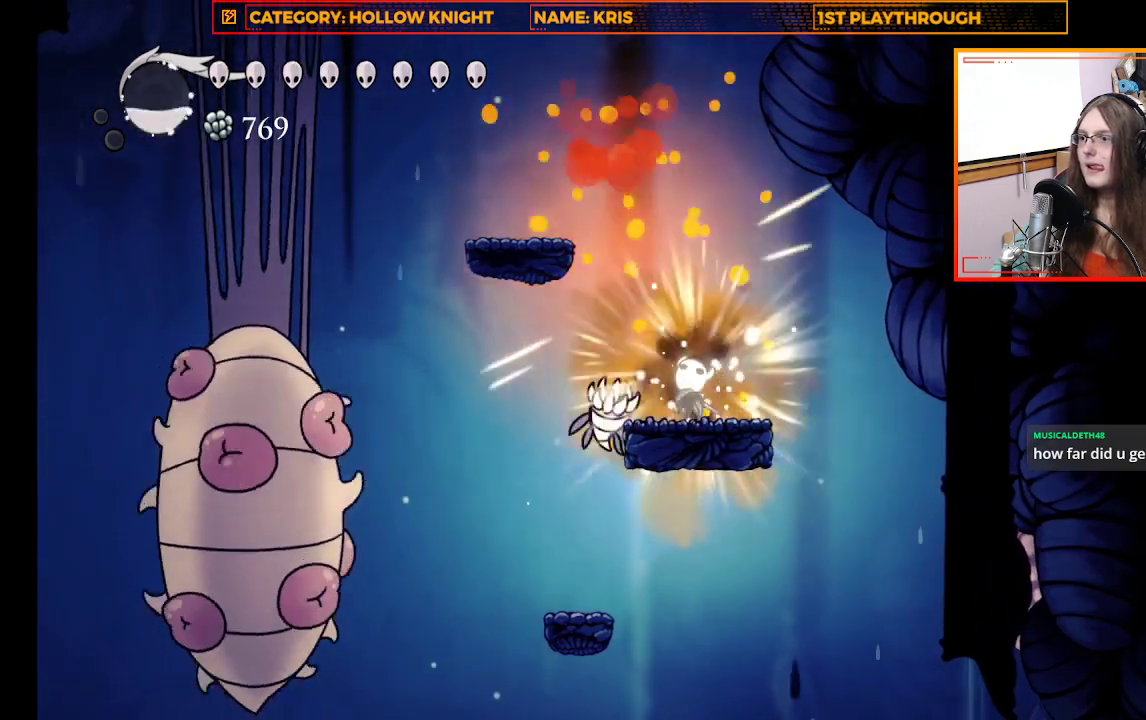
{"buttons": [], "left_stick": "center", "right_stick": "center", "events": [[233, "X", "down"], [367, "X", "up"]]}
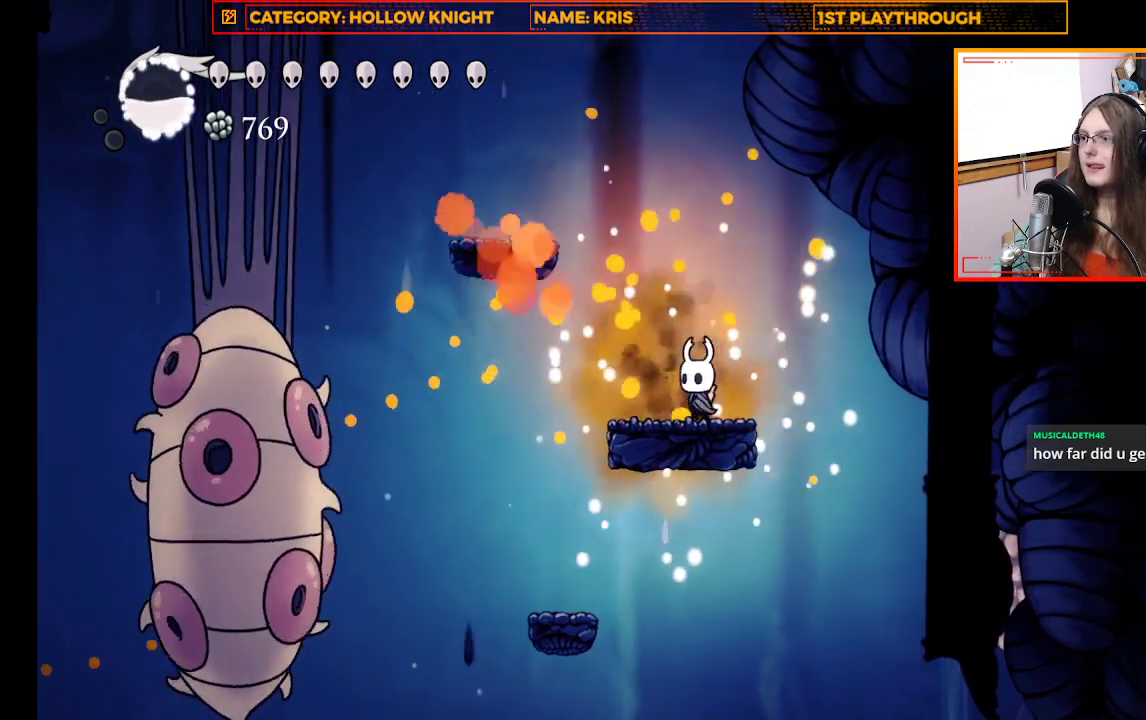
{"buttons": ["B"], "left_stick": "center", "right_stick": "center", "events": [[333, "left_stick", "up-left"], [433, "left_stick", "center"], [500, "B", "down"]]}
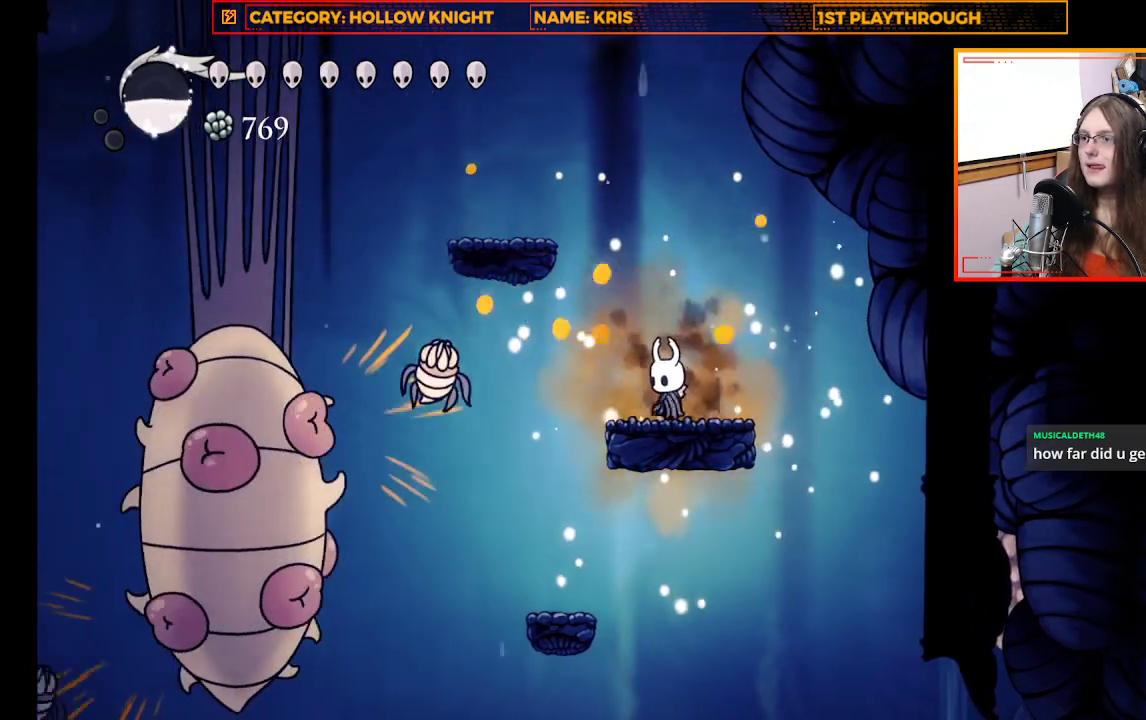
{"buttons": [], "left_stick": "center", "right_stick": "center", "events": [[133, "B", "up"]]}
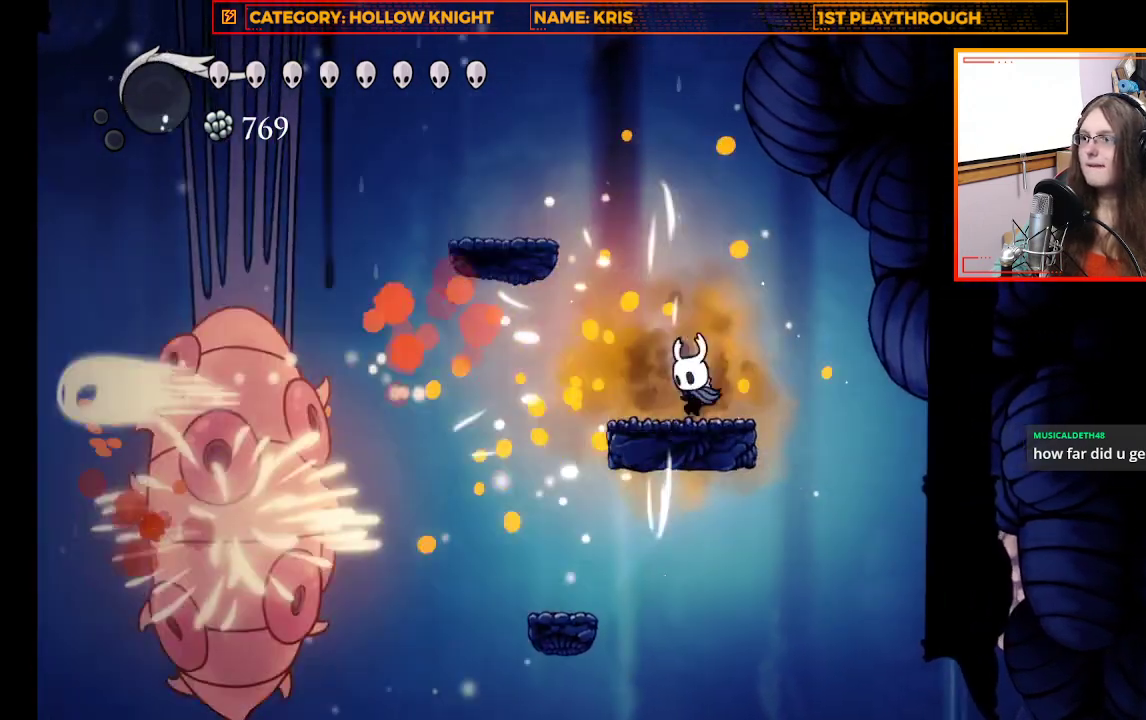
{"buttons": [], "left_stick": "center", "right_stick": "center", "events": []}
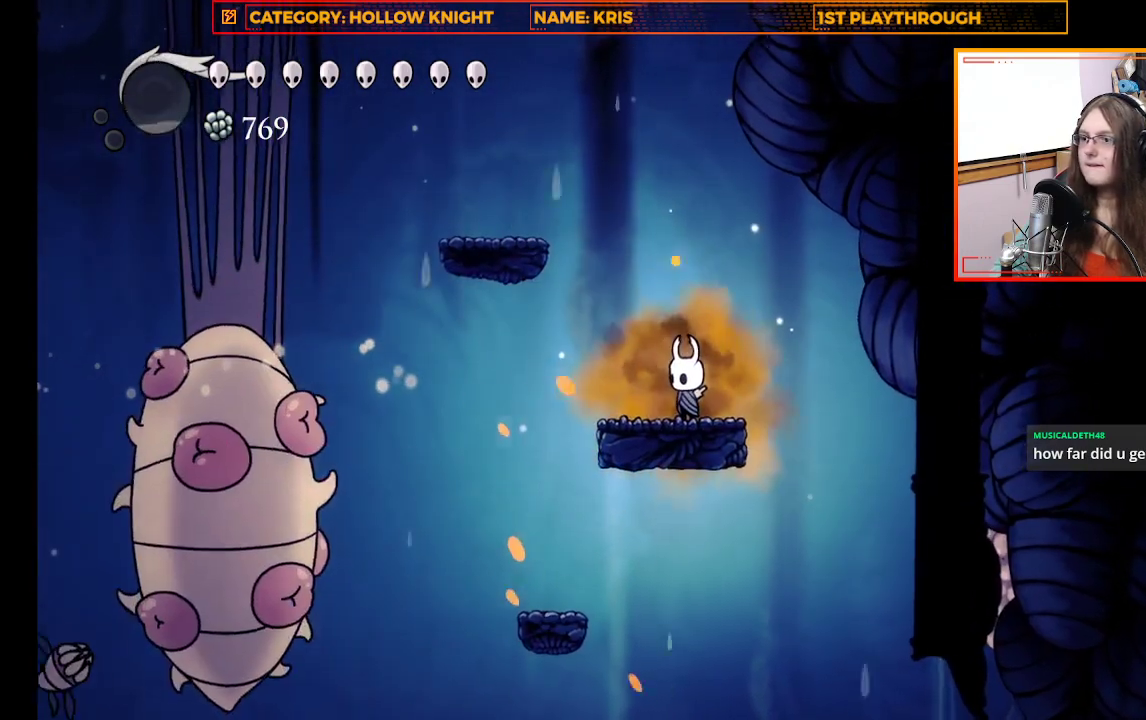
{"buttons": [], "left_stick": "center", "right_stick": "center", "events": [[133, "left_stick", "up-left"], [233, "left_stick", "center"]]}
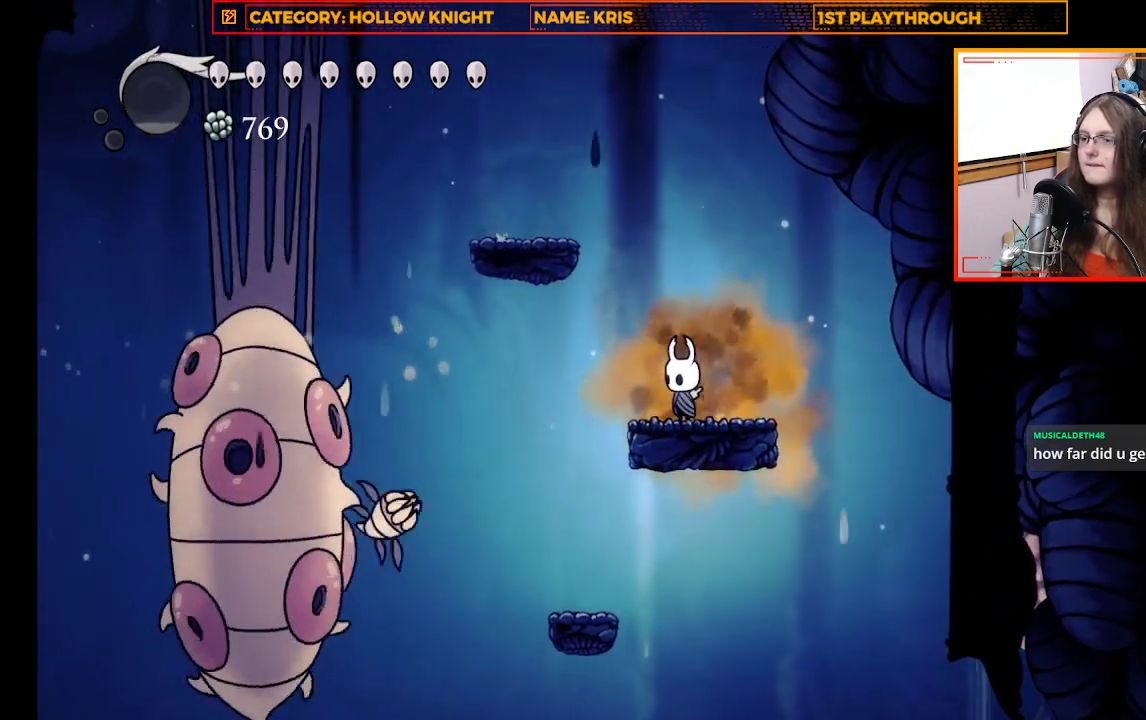
{"buttons": ["X"], "left_stick": "center", "right_stick": "center", "events": [[367, "X", "down"]]}
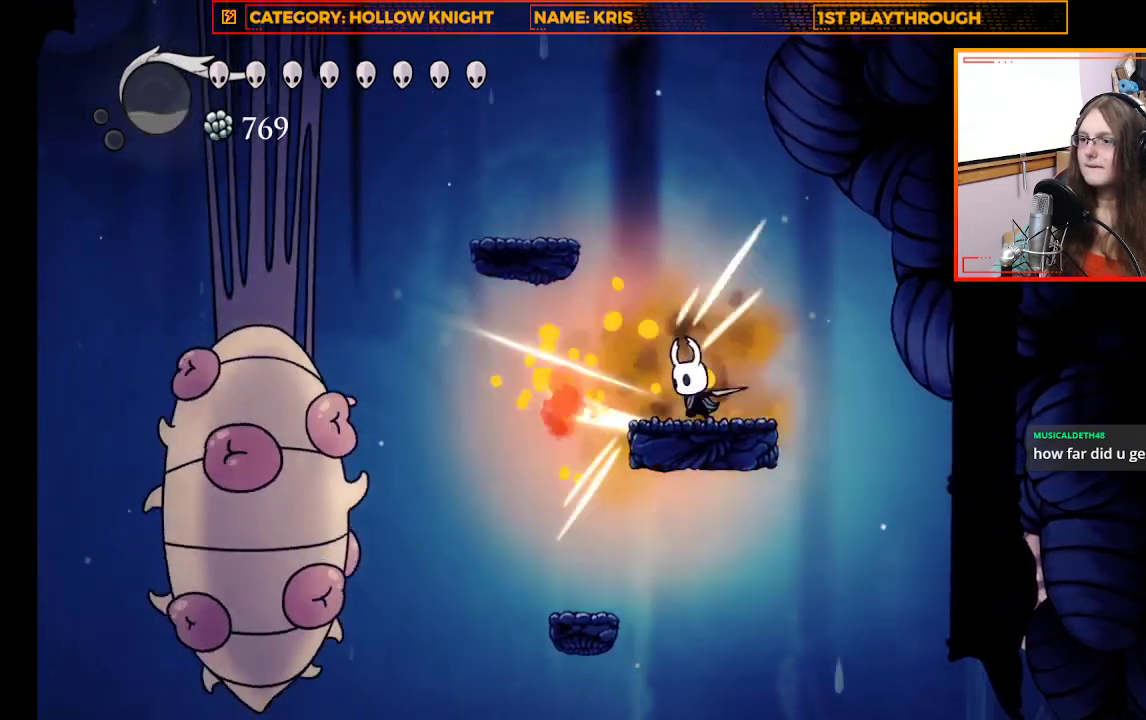
{"buttons": [], "left_stick": "center", "right_stick": "center", "events": [[33, "X", "up"], [300, "B", "down"], [433, "B", "up"]]}
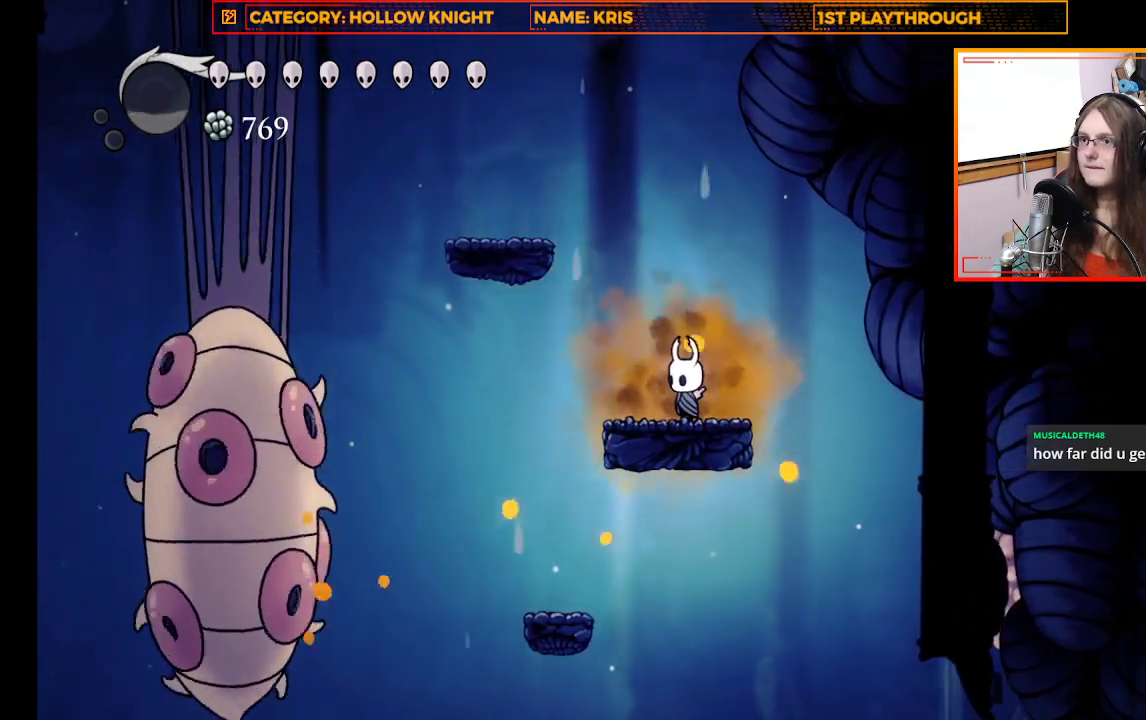
{"buttons": [], "left_stick": "center", "right_stick": "center", "events": [[133, "left_stick", "up-left"], [200, "left_stick", "center"]]}
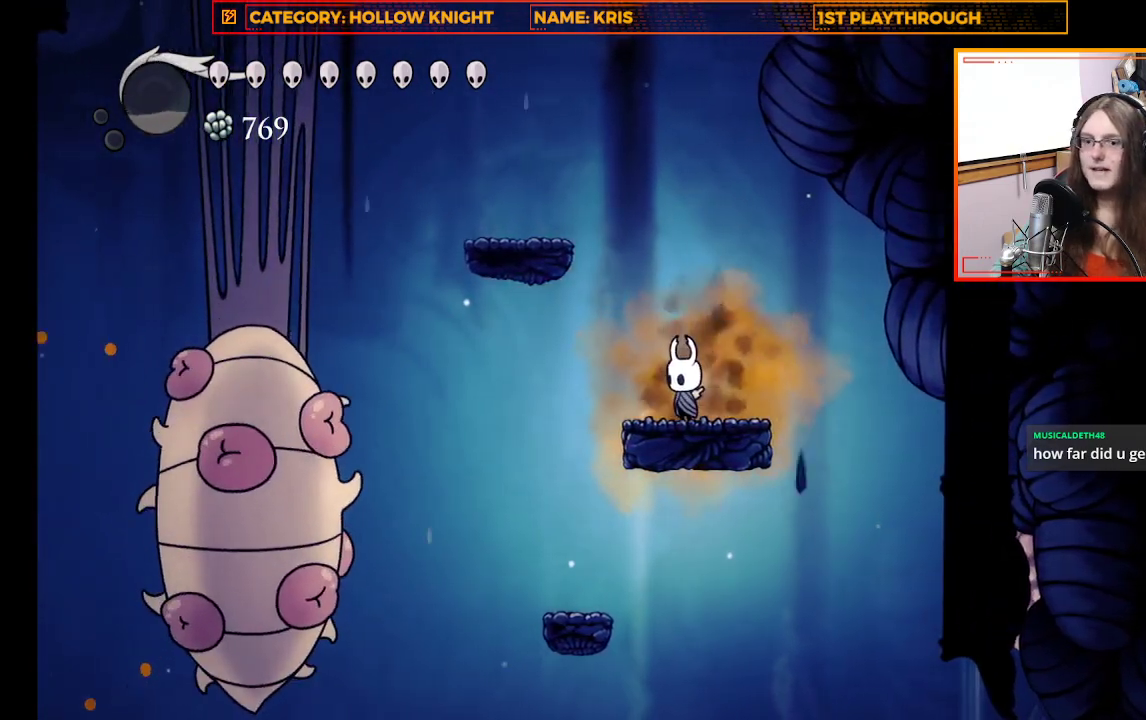
{"buttons": [], "left_stick": "center", "right_stick": "center", "events": [[233, "START", "down"], [367, "START", "up"]]}